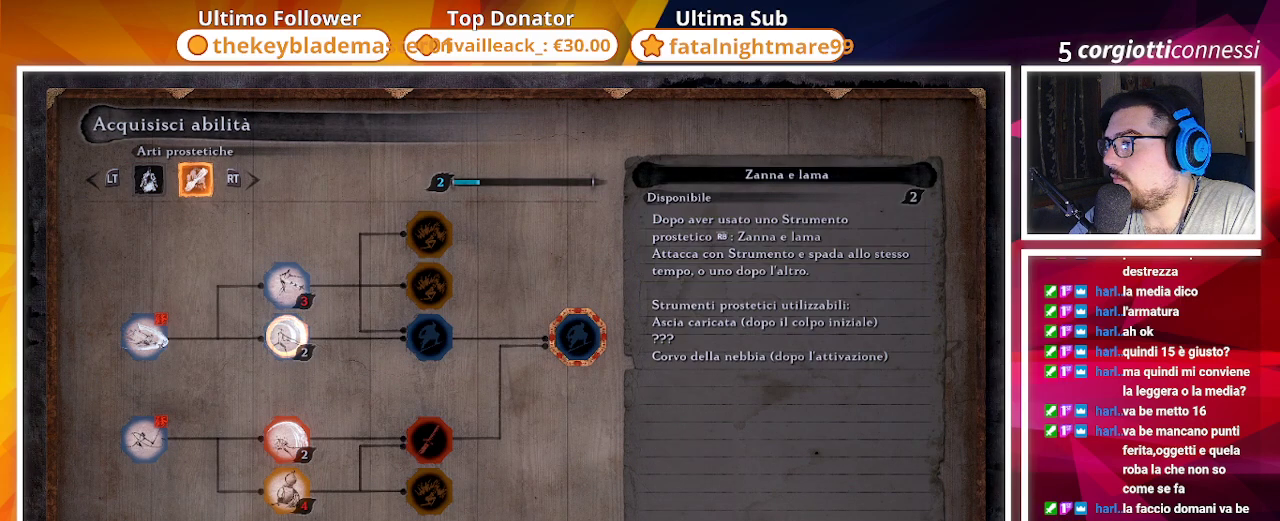
Gameplay with a controller (PlayStation layout); each line is a JSON object with the inputs held at the frame after it. "events" lists button and stick changes between this image and that frame as [ms after this image, input, new state], when the widget could be followed in between.
{"buttons": [], "left_stick": "center", "right_stick": "center", "events": []}
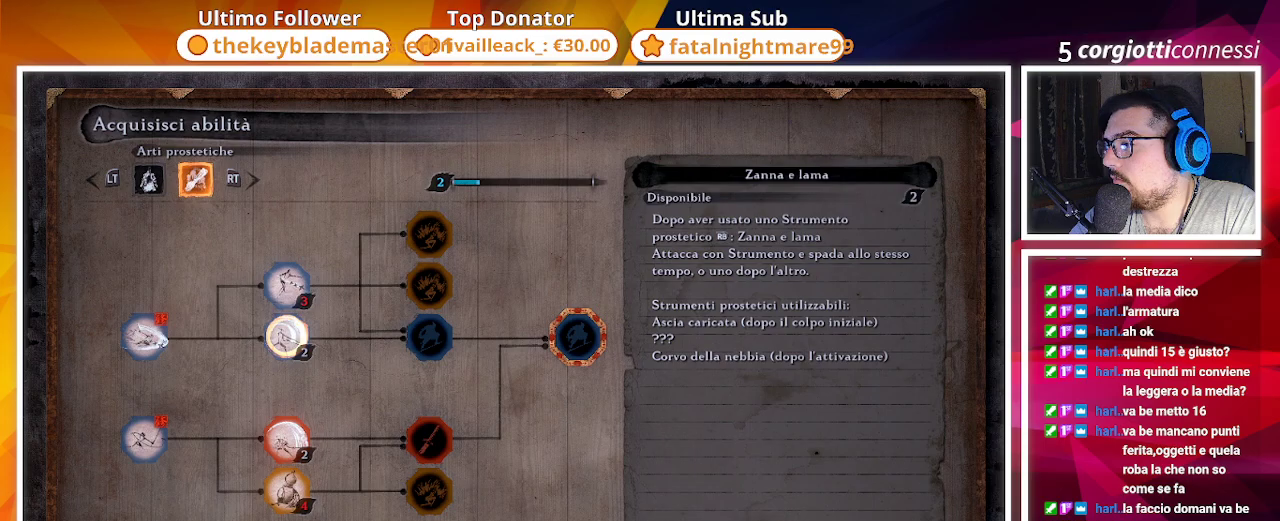
{"buttons": [], "left_stick": "center", "right_stick": "center", "events": []}
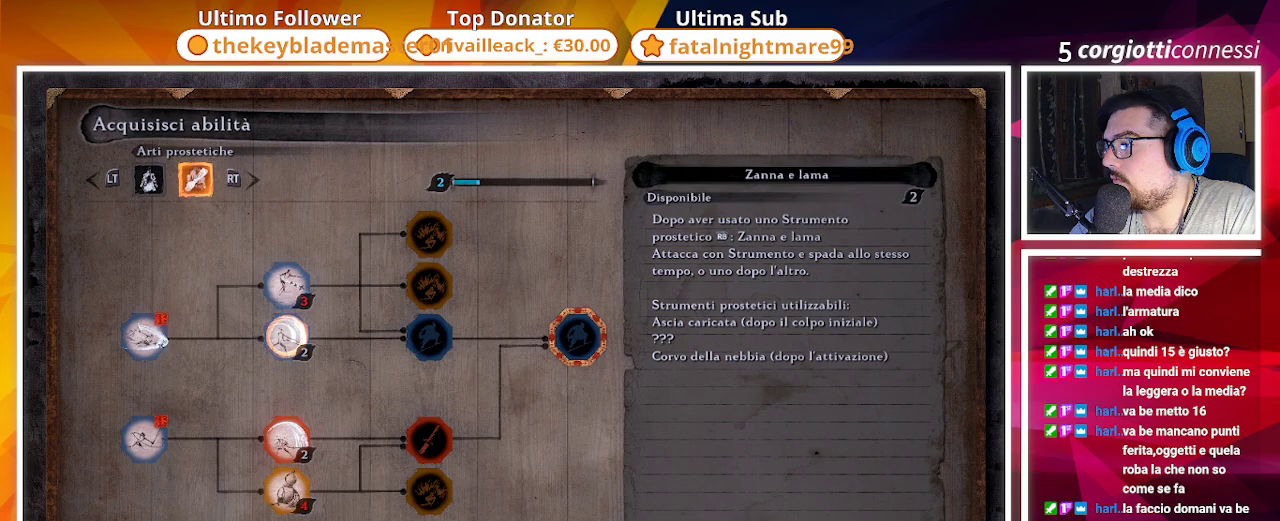
{"buttons": [], "left_stick": "center", "right_stick": "center", "events": []}
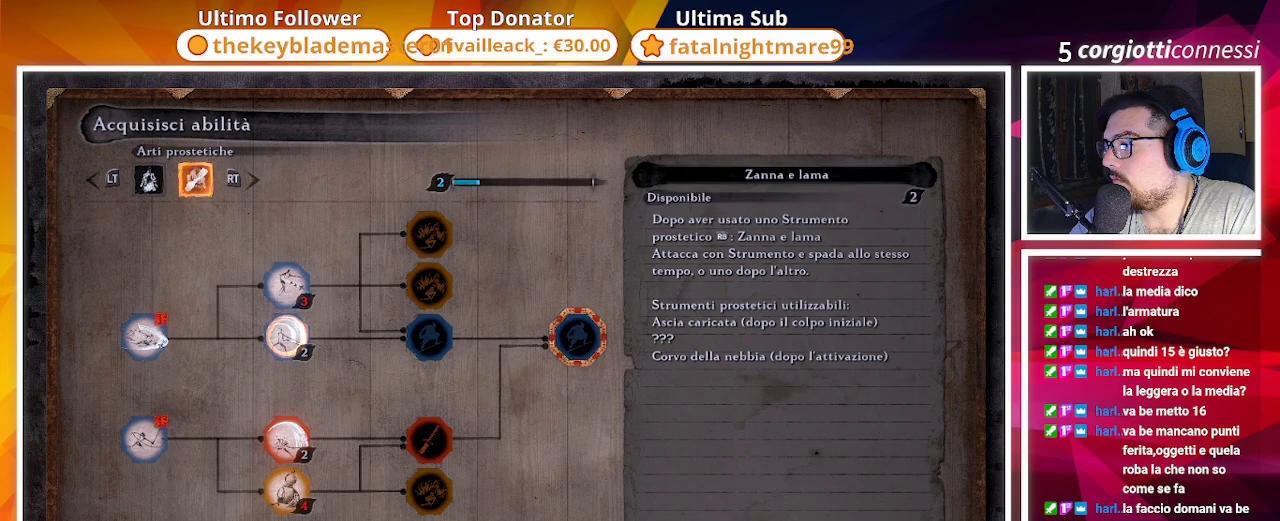
{"buttons": [], "left_stick": "center", "right_stick": "center", "events": []}
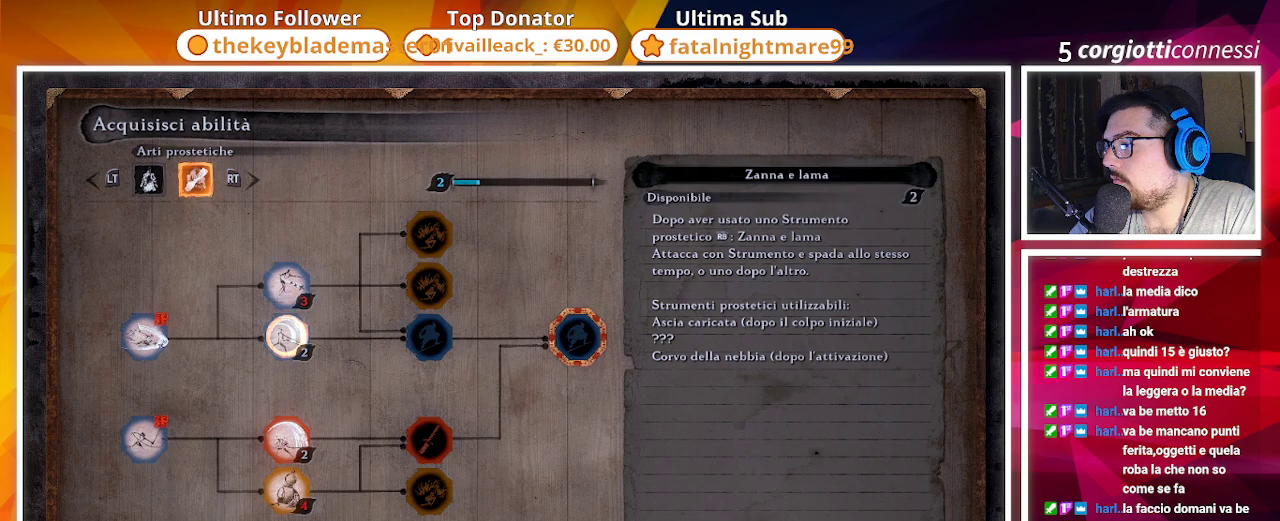
{"buttons": ["CROSS"], "left_stick": "center", "right_stick": "center", "events": [[417, "CROSS", "down"]]}
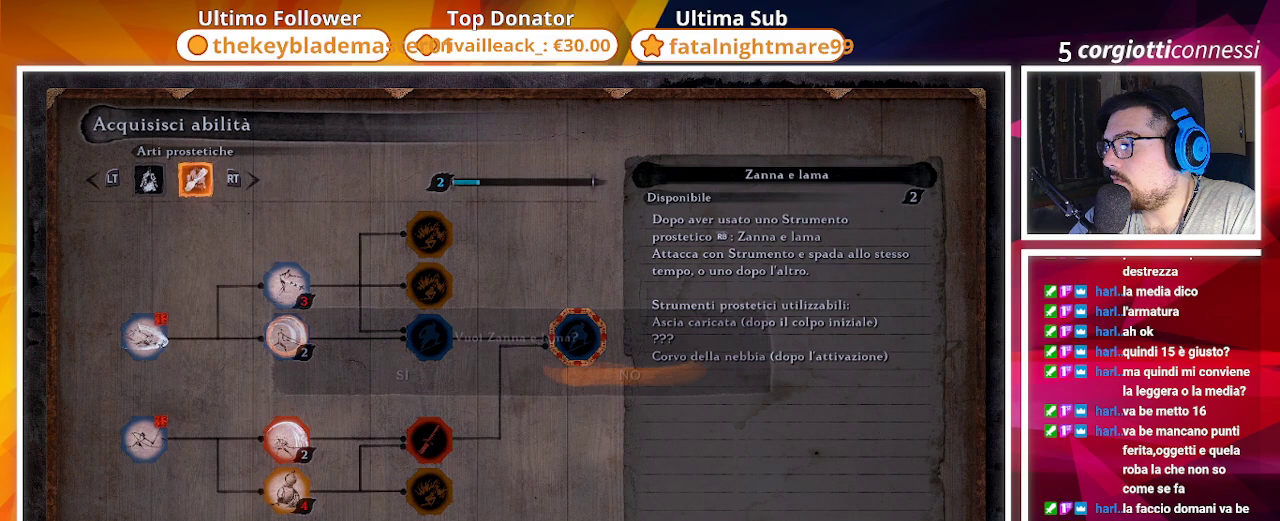
{"buttons": ["DPAD_LEFT"], "left_stick": "center", "right_stick": "center", "events": [[67, "CROSS", "up"], [400, "DPAD_LEFT", "down"]]}
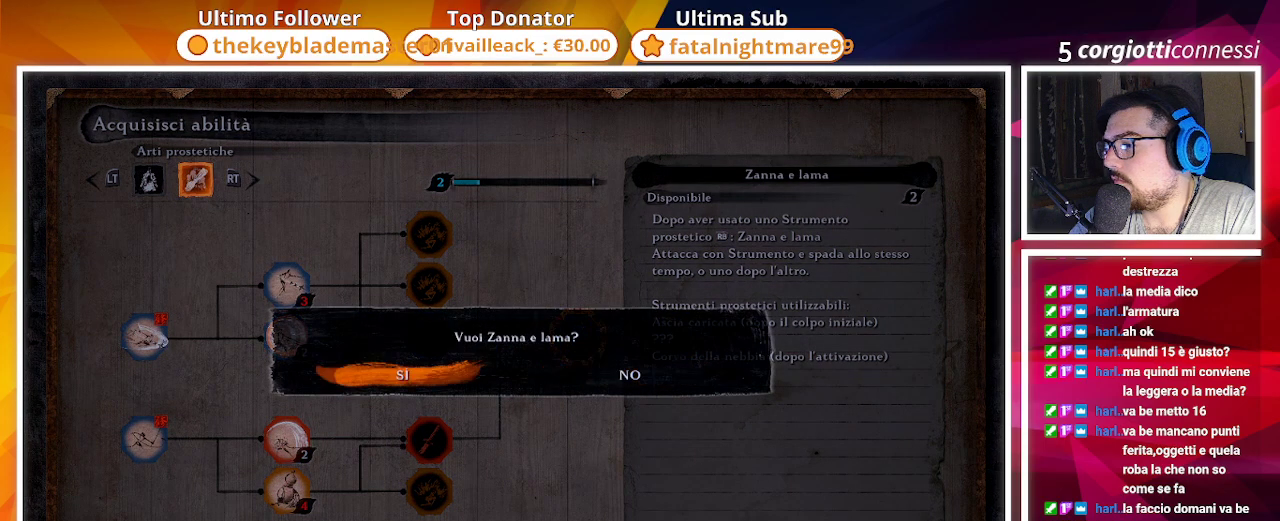
{"buttons": [], "left_stick": "center", "right_stick": "center", "events": [[17, "CROSS", "down"], [17, "DPAD_LEFT", "up"], [167, "CROSS", "up"]]}
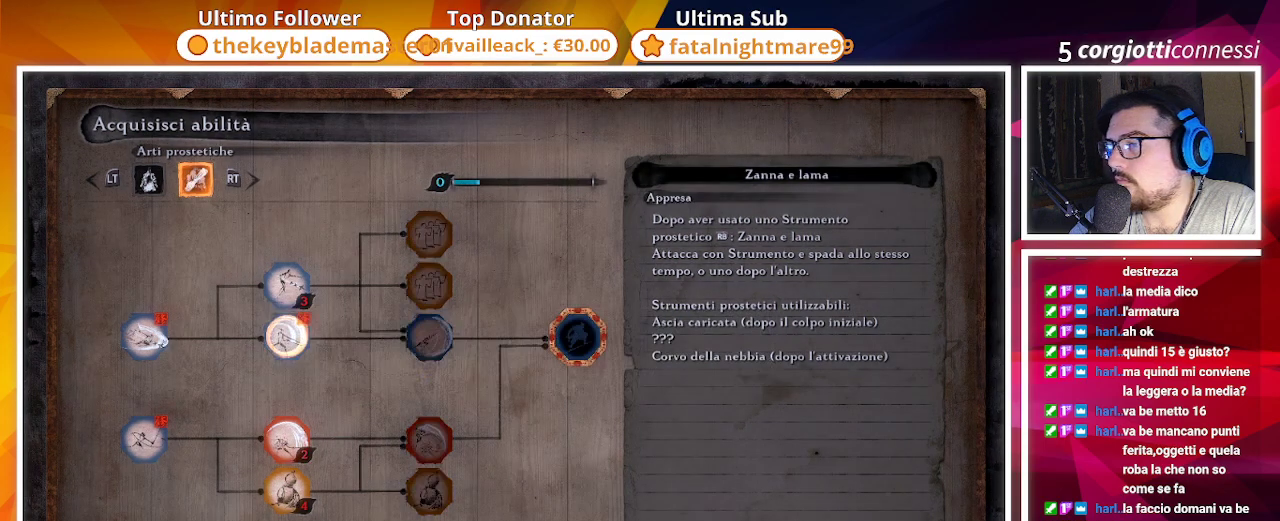
{"buttons": [], "left_stick": "center", "right_stick": "center", "events": [[133, "CIRCLE", "down"], [300, "CIRCLE", "up"]]}
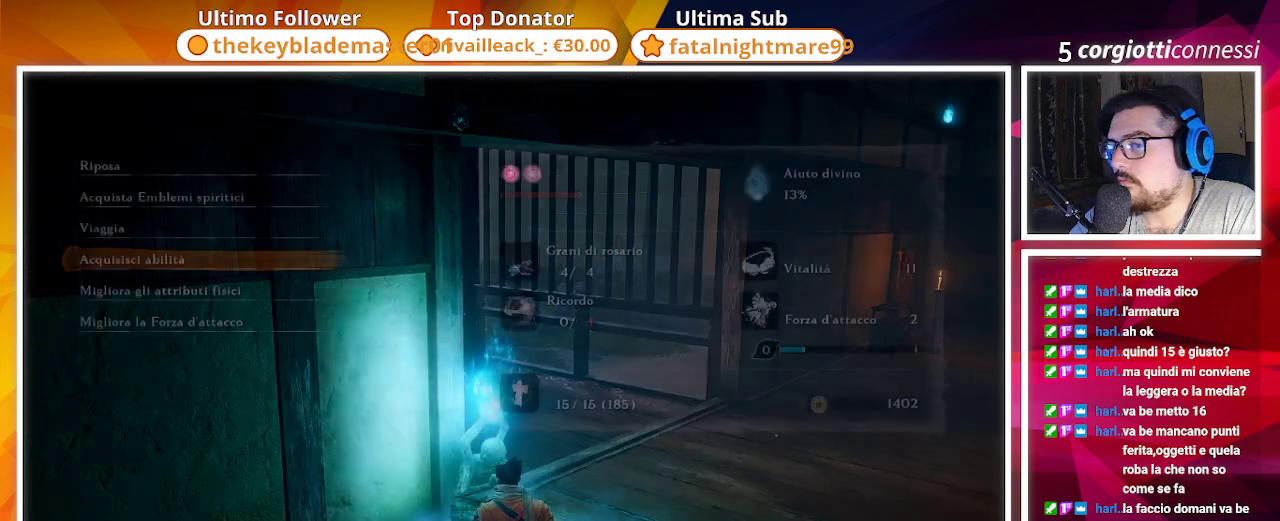
{"buttons": ["CIRCLE"], "left_stick": "center", "right_stick": "center", "events": [[433, "CIRCLE", "down"]]}
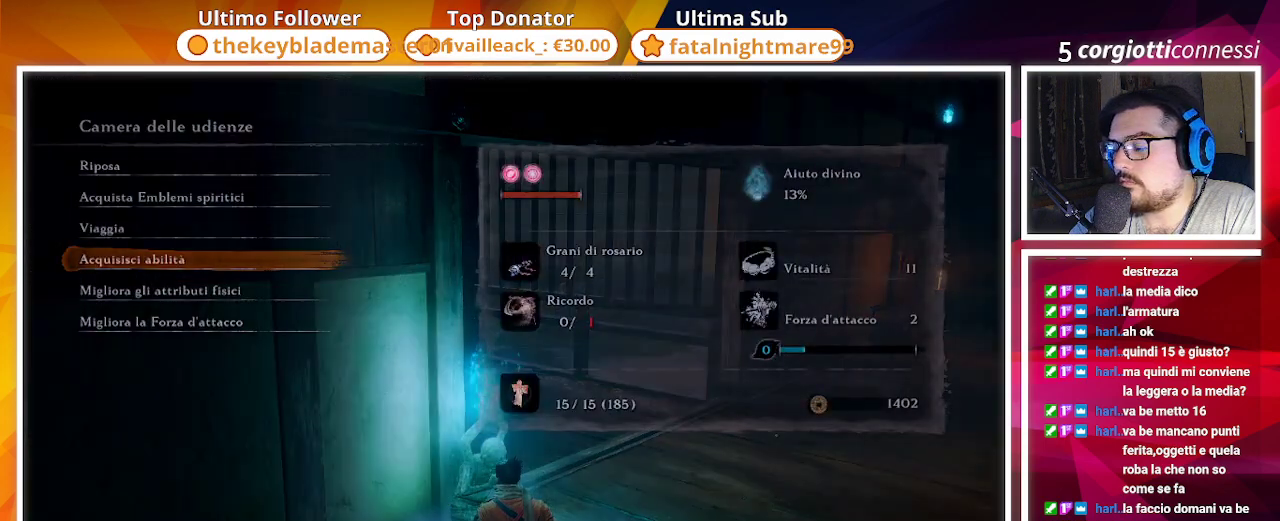
{"buttons": [], "left_stick": "down-right", "right_stick": "down-right", "events": [[67, "CIRCLE", "up"], [283, "right_stick", "down-right"], [400, "left_stick", "down-right"]]}
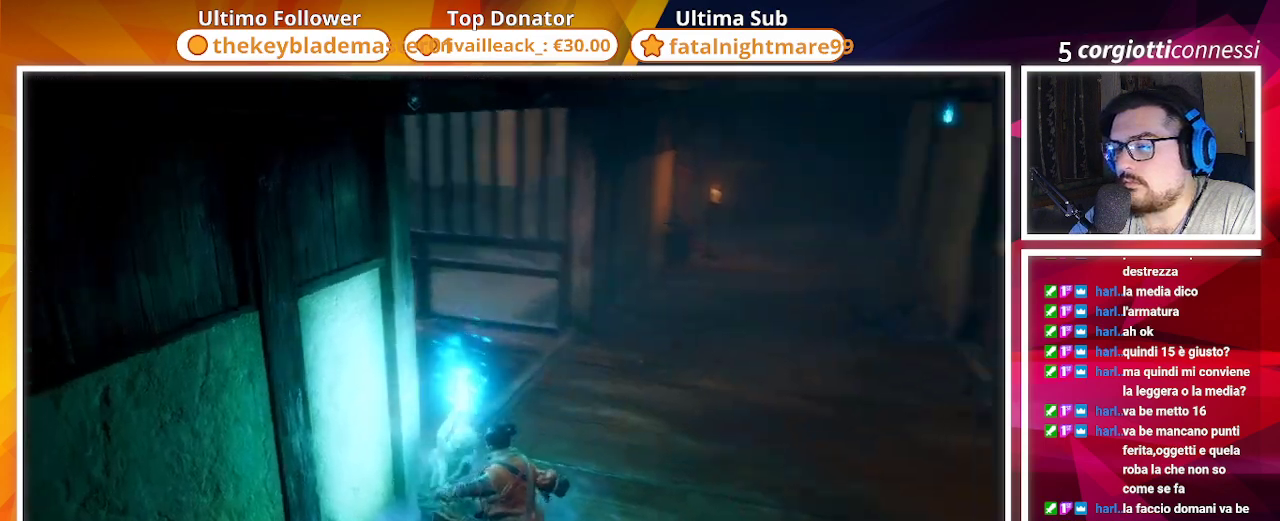
{"buttons": [], "left_stick": "down-right", "right_stick": "center", "events": [[100, "right_stick", "center"]]}
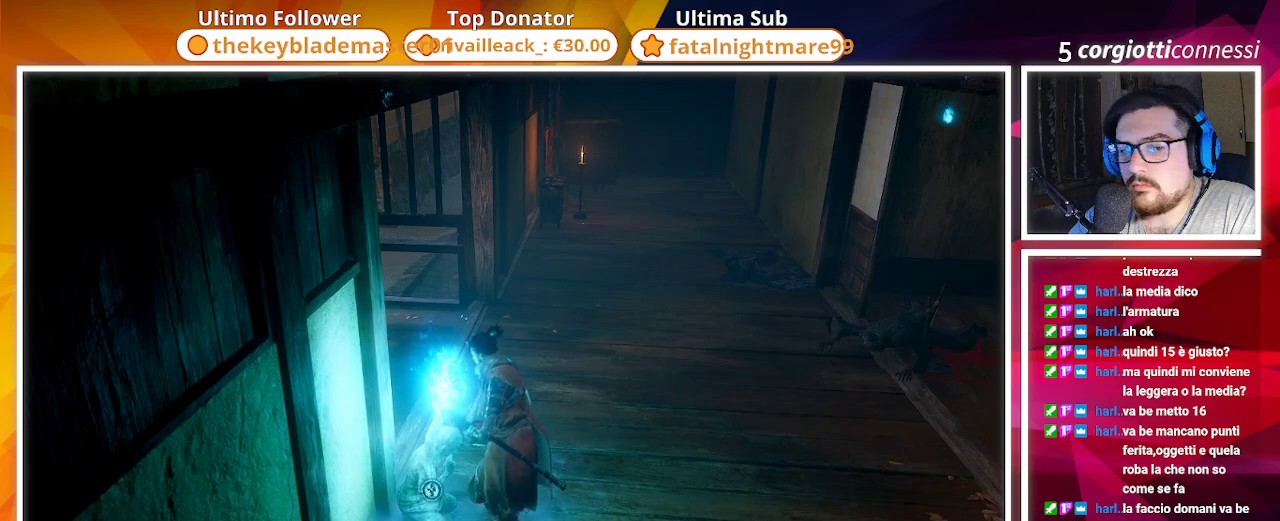
{"buttons": [], "left_stick": "up-right", "right_stick": "center", "events": [[83, "right_stick", "up-right"], [200, "right_stick", "center"], [267, "left_stick", "right"], [350, "TRIANGLE", "down"], [433, "left_stick", "up-right"], [483, "TRIANGLE", "up"]]}
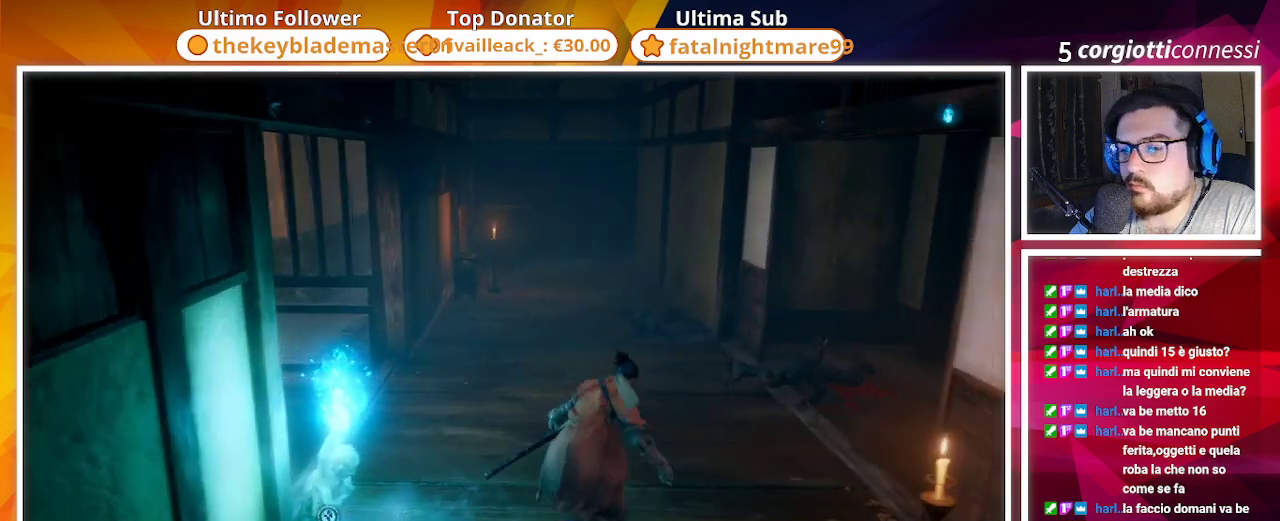
{"buttons": ["TRIANGLE"], "left_stick": "center", "right_stick": "center", "events": [[33, "left_stick", "center"], [317, "left_stick", "up"], [450, "left_stick", "center"], [500, "TRIANGLE", "down"]]}
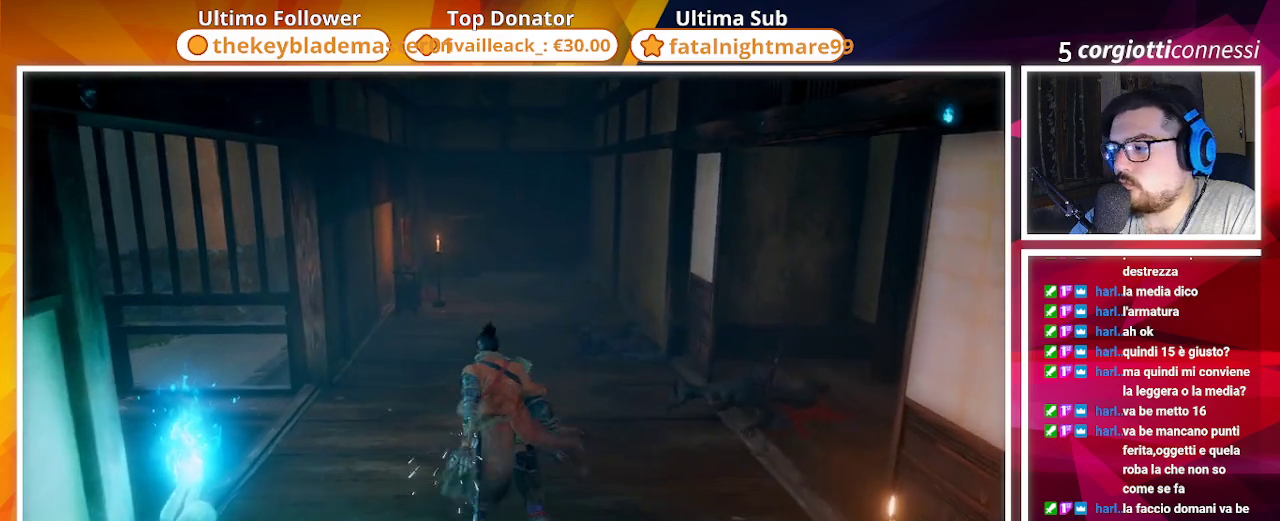
{"buttons": ["R2"], "left_stick": "up", "right_stick": "center", "events": [[150, "TRIANGLE", "up"], [433, "left_stick", "up"], [483, "R2", "down"]]}
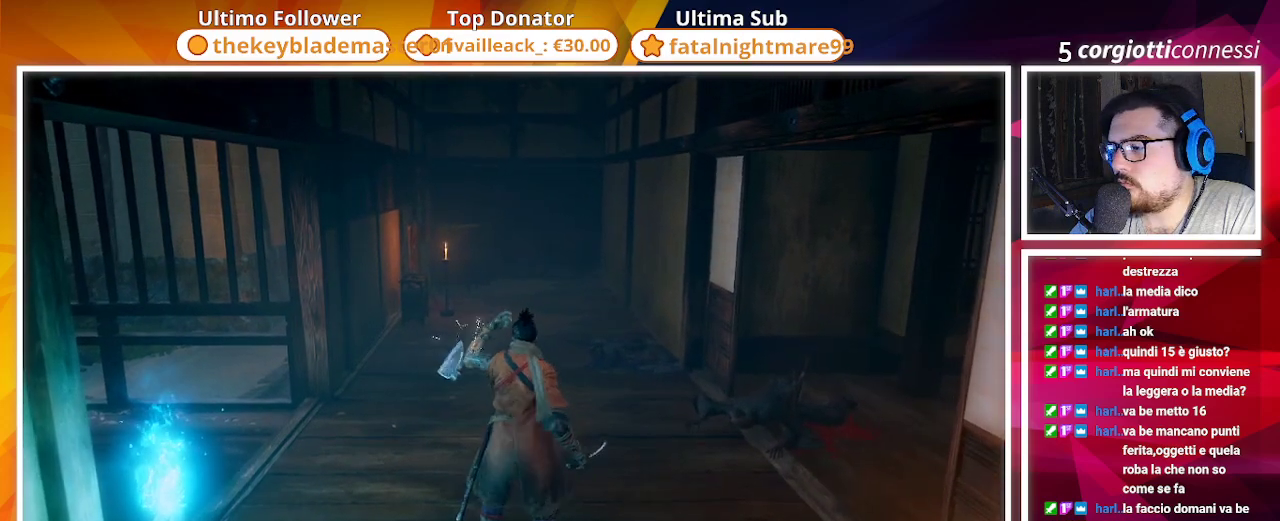
{"buttons": [], "left_stick": "up", "right_stick": "center", "events": [[133, "R2", "up"]]}
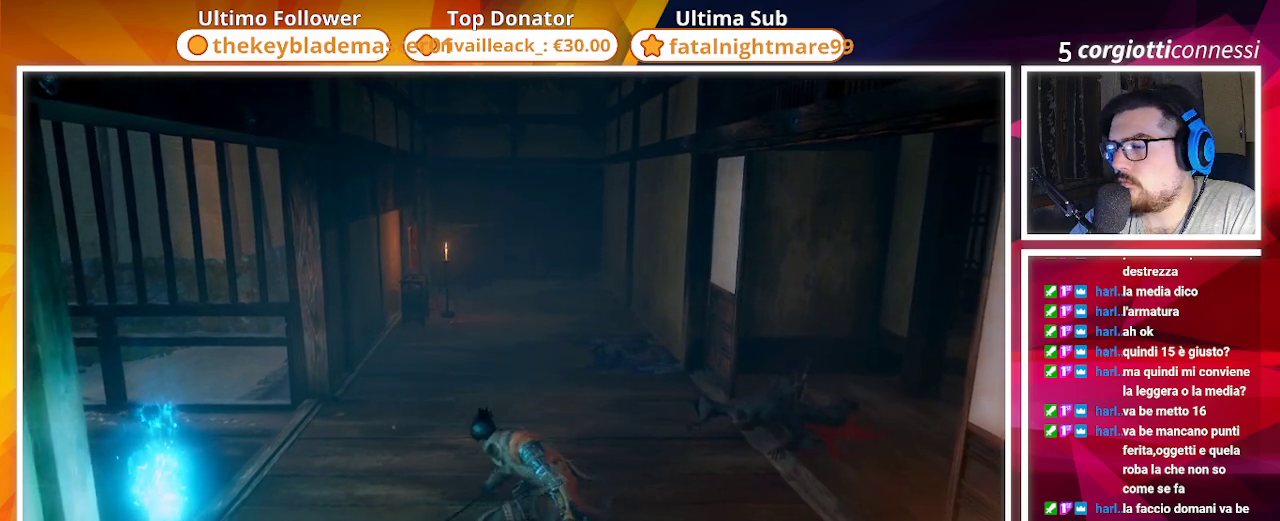
{"buttons": ["R1"], "left_stick": "up", "right_stick": "center", "events": [[283, "R1", "down"], [400, "R1", "up"], [483, "R1", "down"]]}
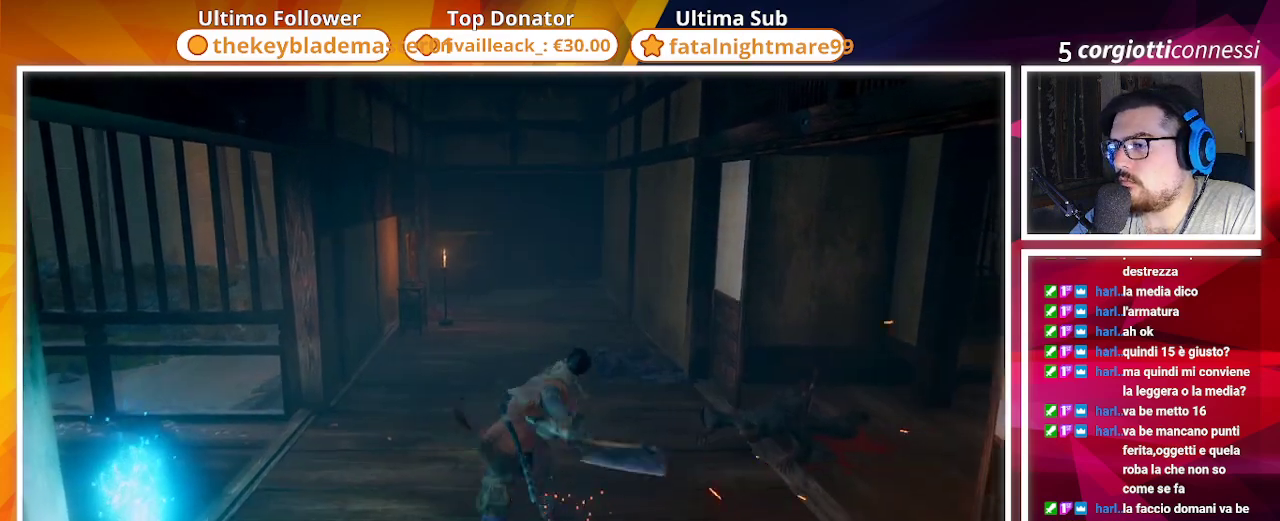
{"buttons": ["R1"], "left_stick": "up", "right_stick": "center", "events": [[67, "R1", "up"], [150, "R1", "down"], [217, "R1", "up"], [333, "R1", "down"], [417, "R1", "up"], [500, "R1", "down"]]}
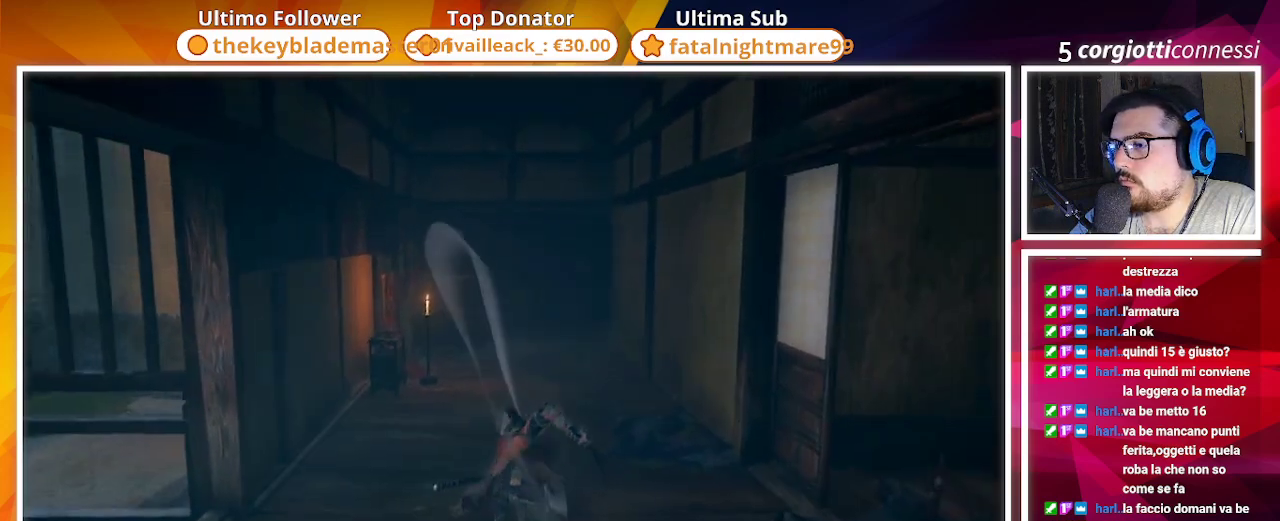
{"buttons": [], "left_stick": "up", "right_stick": "center", "events": [[67, "R1", "up"], [317, "R1", "down"], [400, "R1", "up"]]}
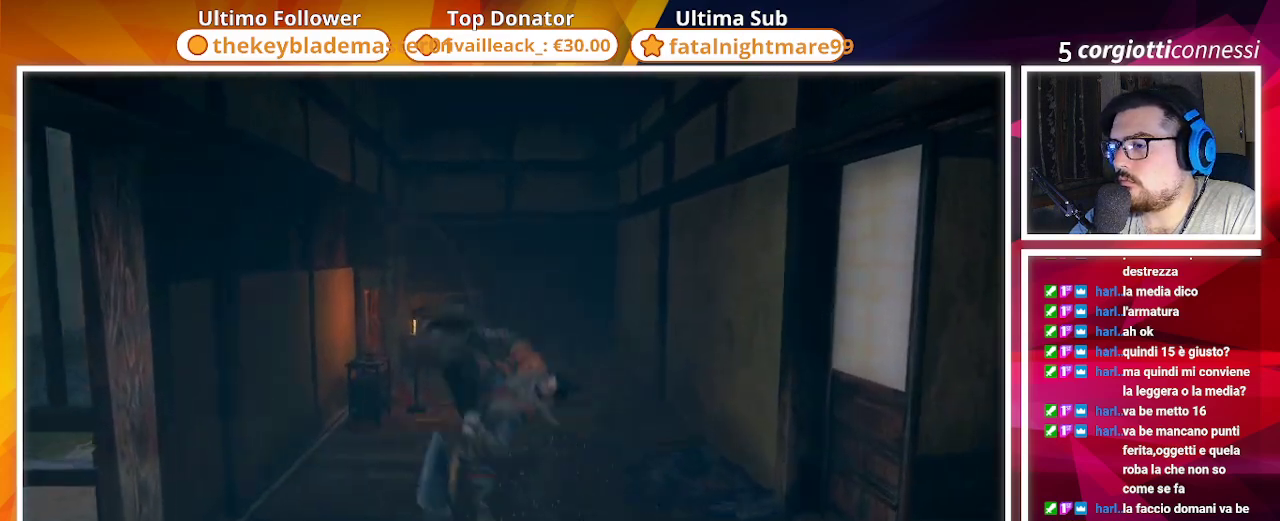
{"buttons": [], "left_stick": "center", "right_stick": "center", "events": [[267, "left_stick", "center"]]}
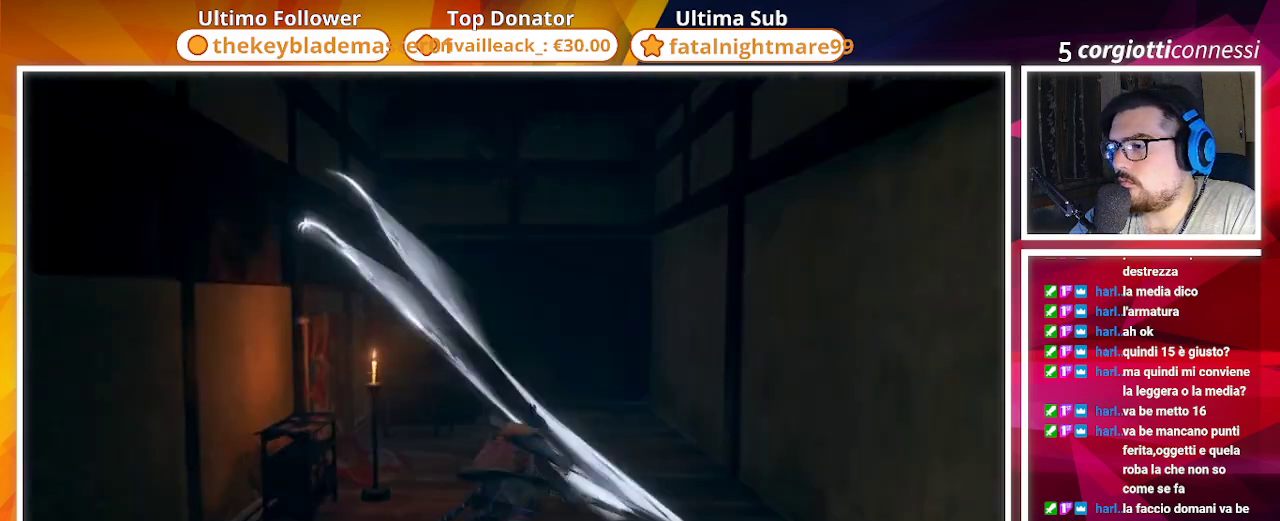
{"buttons": [], "left_stick": "center", "right_stick": "center", "events": []}
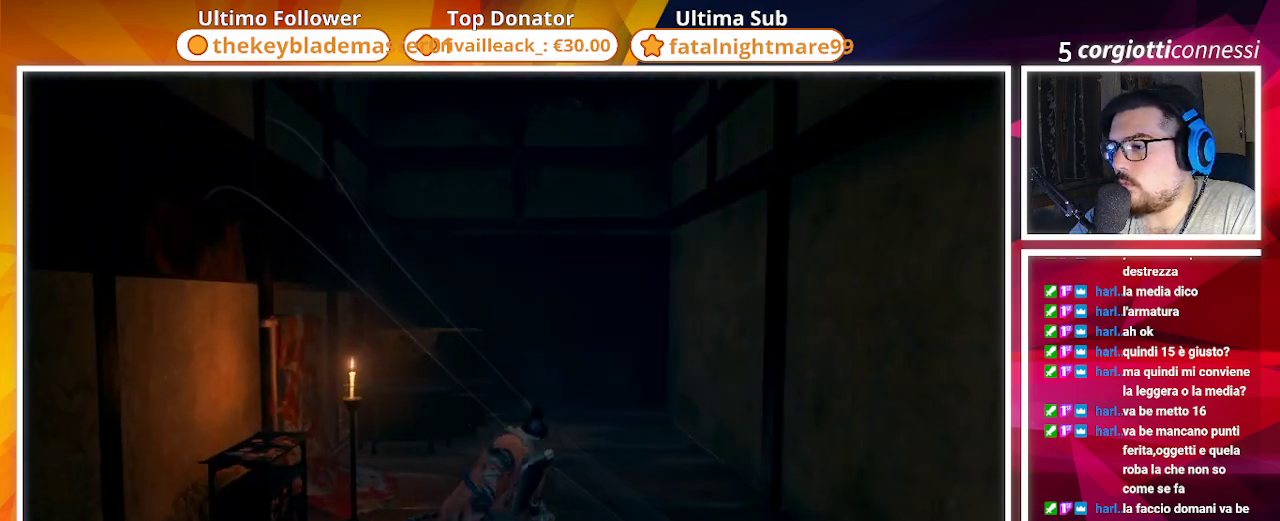
{"buttons": [], "left_stick": "center", "right_stick": "left", "events": [[50, "right_stick", "left"]]}
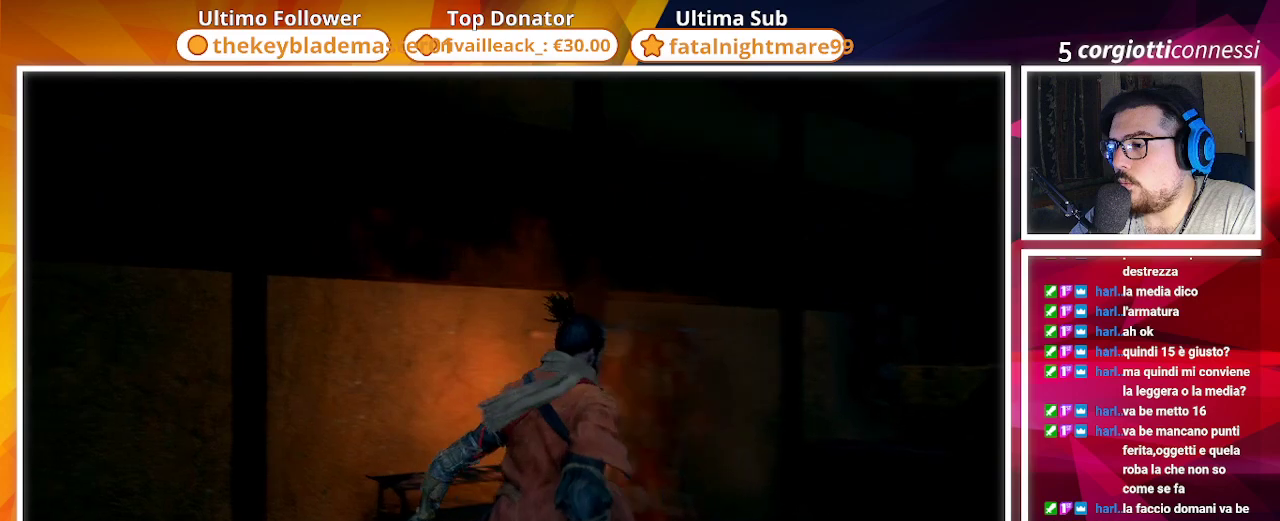
{"buttons": [], "left_stick": "up", "right_stick": "left", "events": [[400, "left_stick", "up"]]}
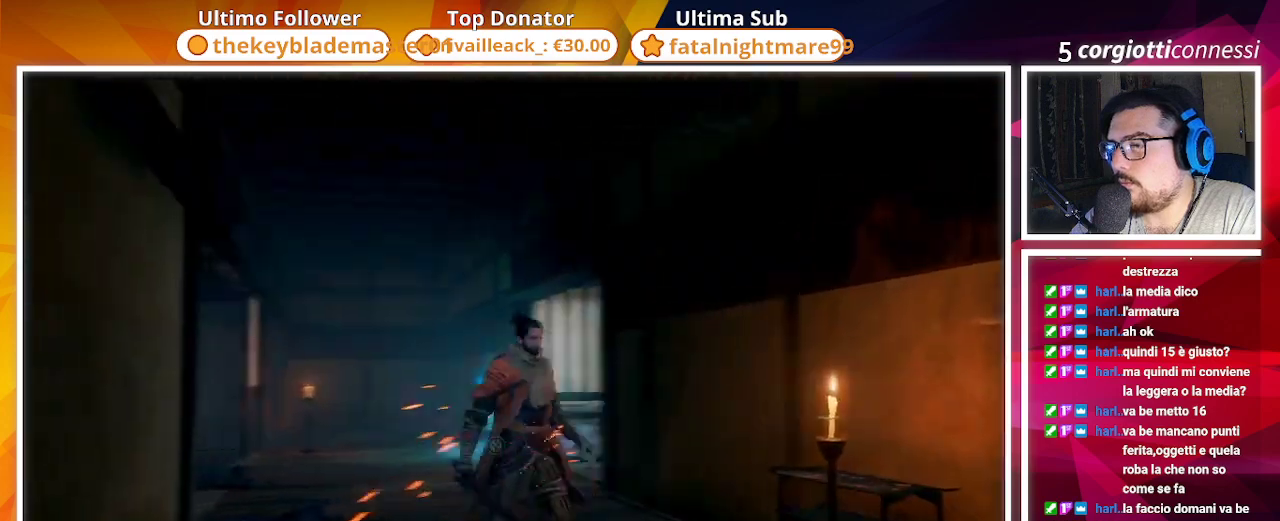
{"buttons": [], "left_stick": "up", "right_stick": "center", "events": [[50, "right_stick", "center"], [283, "L1", "down"], [283, "R1", "down"], [350, "R1", "up"], [383, "L1", "up"]]}
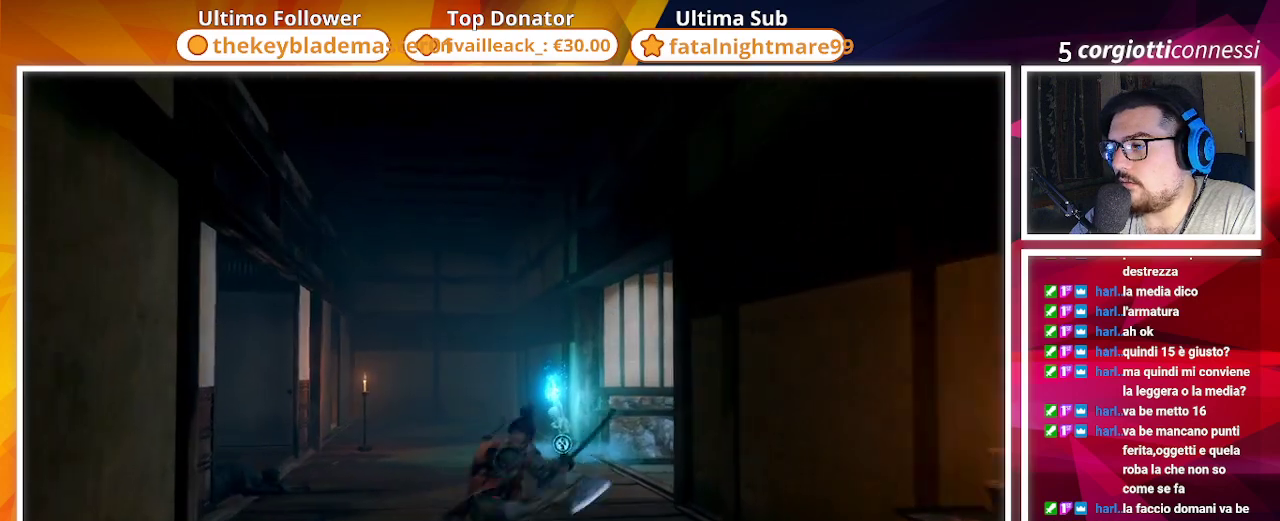
{"buttons": [], "left_stick": "up", "right_stick": "center", "events": []}
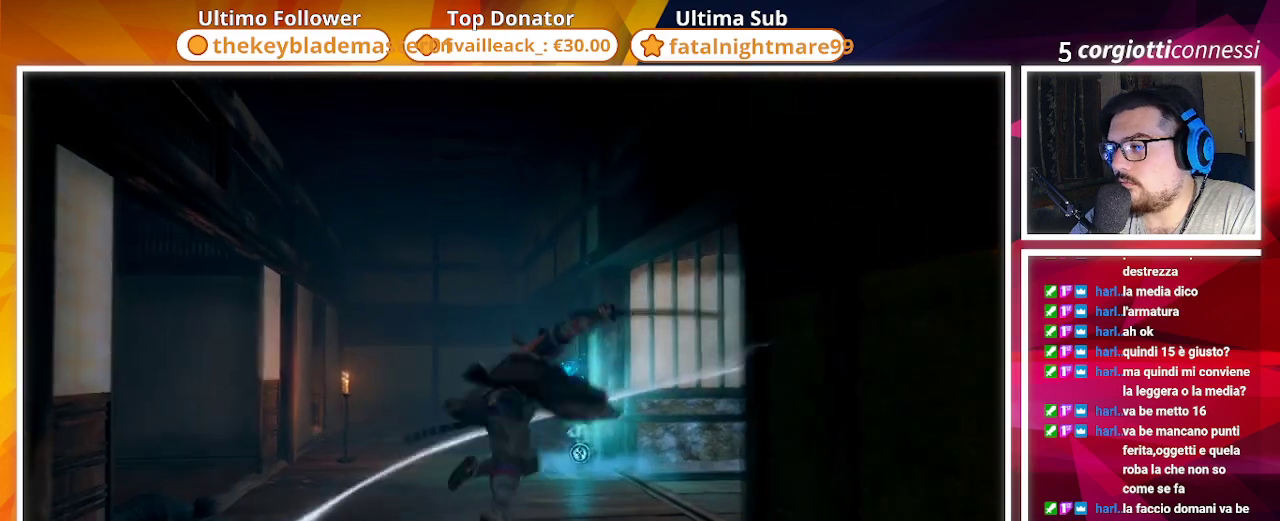
{"buttons": [], "left_stick": "up", "right_stick": "center", "events": []}
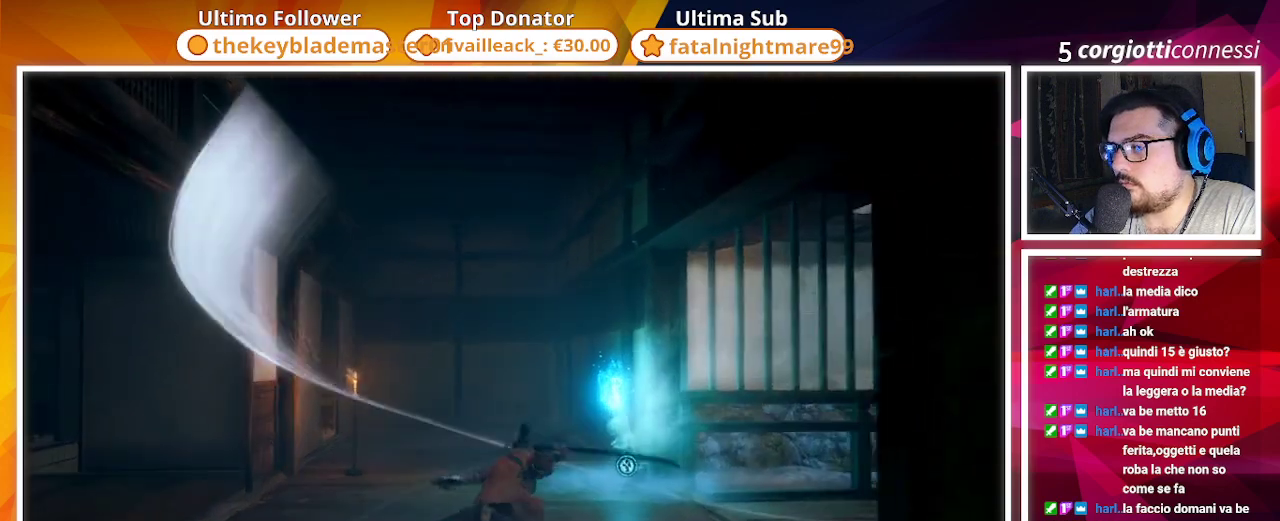
{"buttons": [], "left_stick": "center", "right_stick": "left", "events": [[250, "left_stick", "center"], [333, "right_stick", "left"]]}
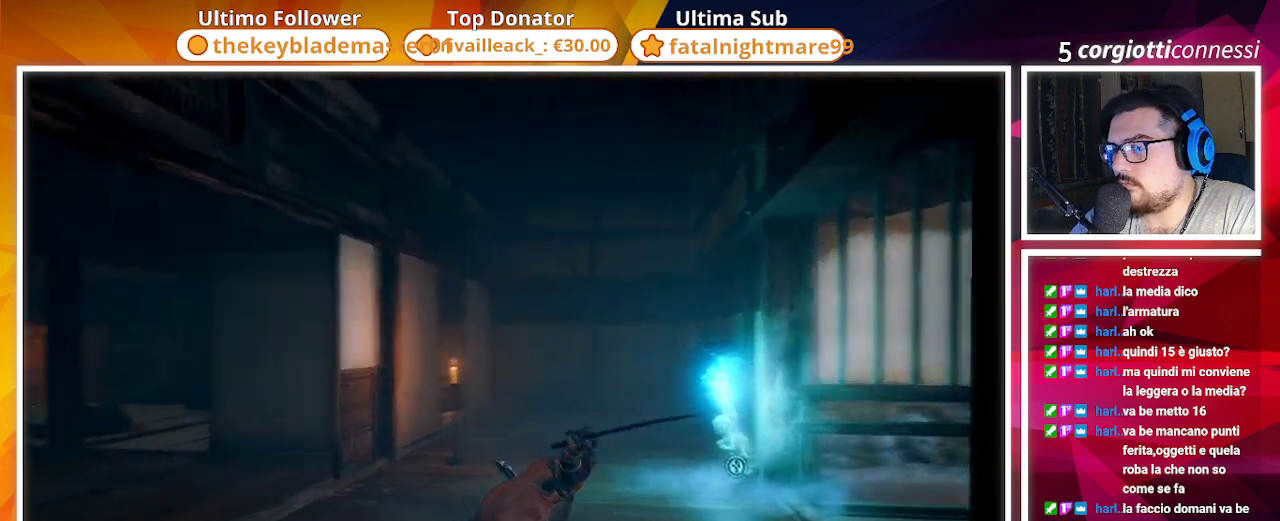
{"buttons": [], "left_stick": "center", "right_stick": "left", "events": []}